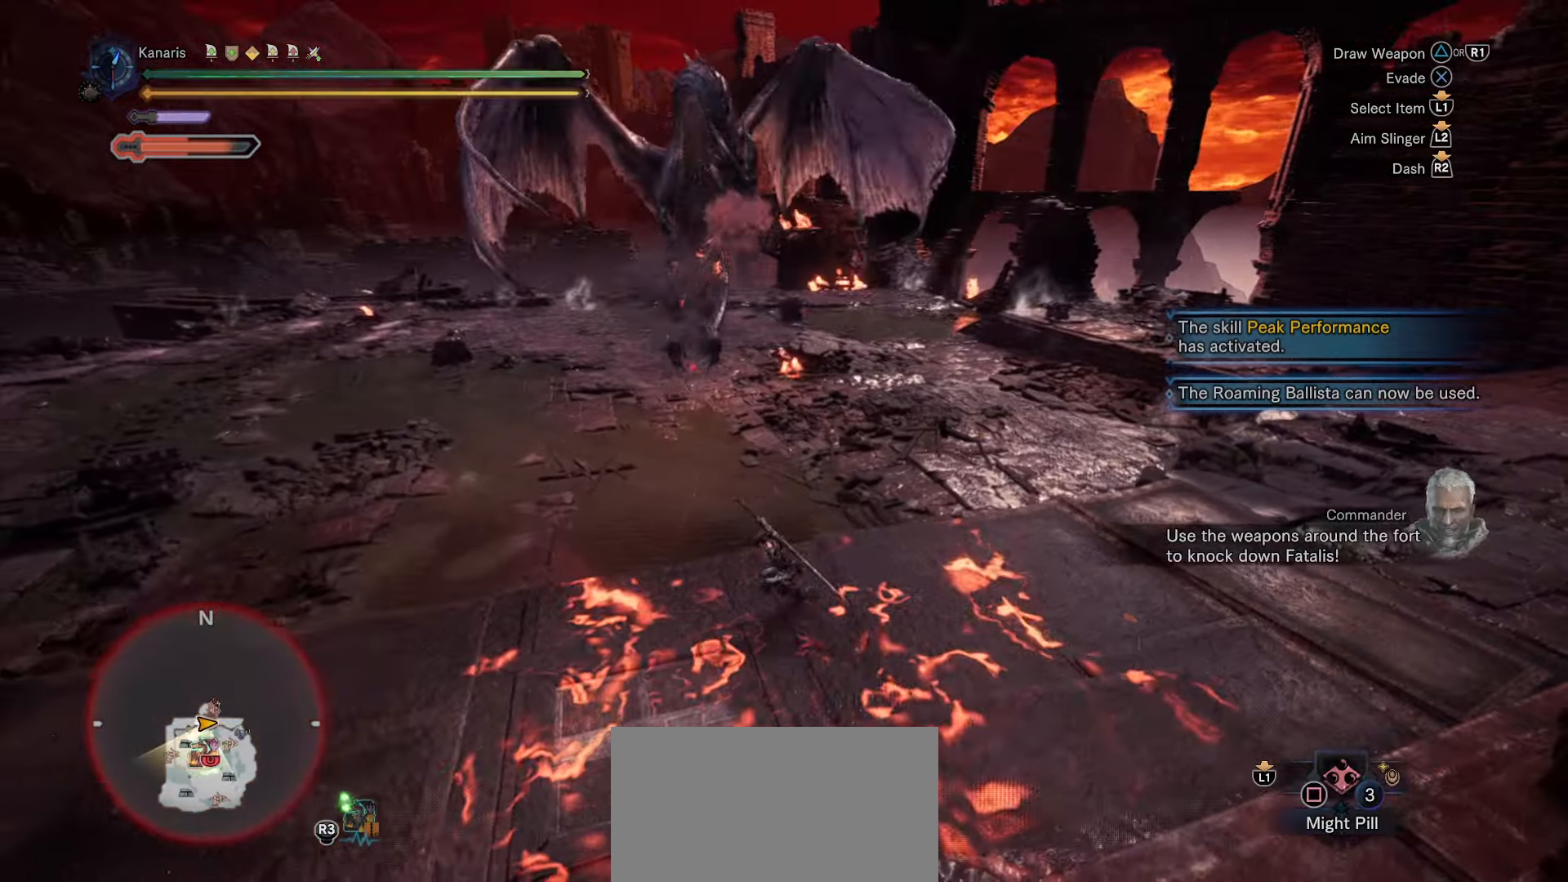
Gameplay with a controller (PlayStation layout); each line is a JSON object with the inputs held at the frame after it (dt_ms = milliseconds from this image to that frame). "button_events" lists button changes between this image and that frame as [ms after this image, input, new state], when the widget could be followed in between (sticks are given only as held states). This document gives stick clicks only as held states, not as events. Not read: HOME L1 R1 SELECT START TOUCHPAD.
{"dt_ms": 500, "buttons": ["R2"], "left_stick": "left", "right_stick": "center", "button_events": []}
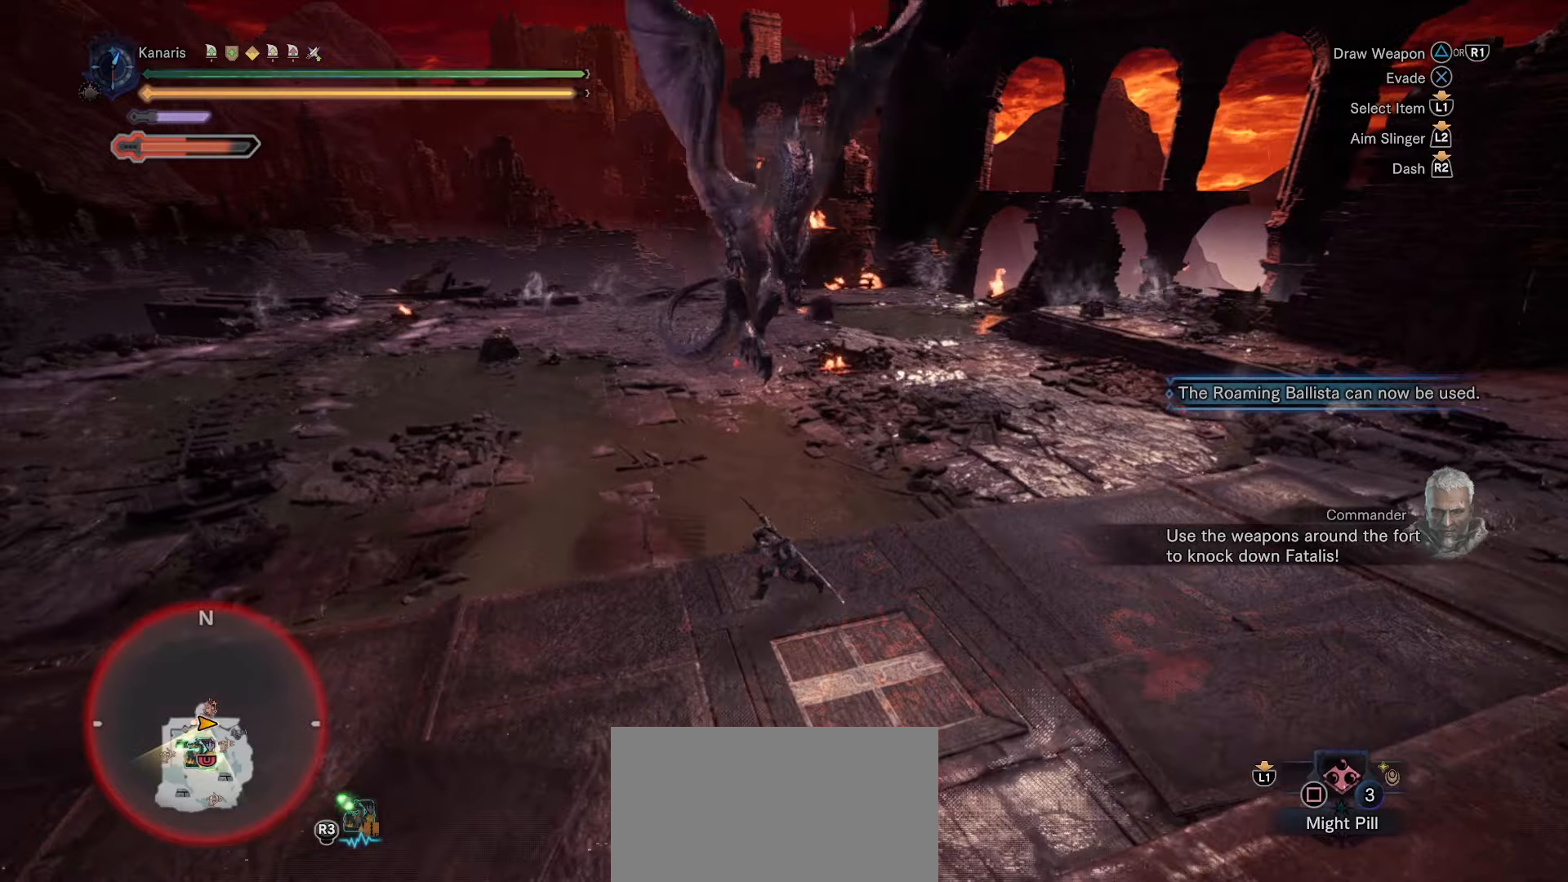
{"dt_ms": 500, "buttons": ["R2"], "left_stick": "left", "right_stick": "center", "button_events": []}
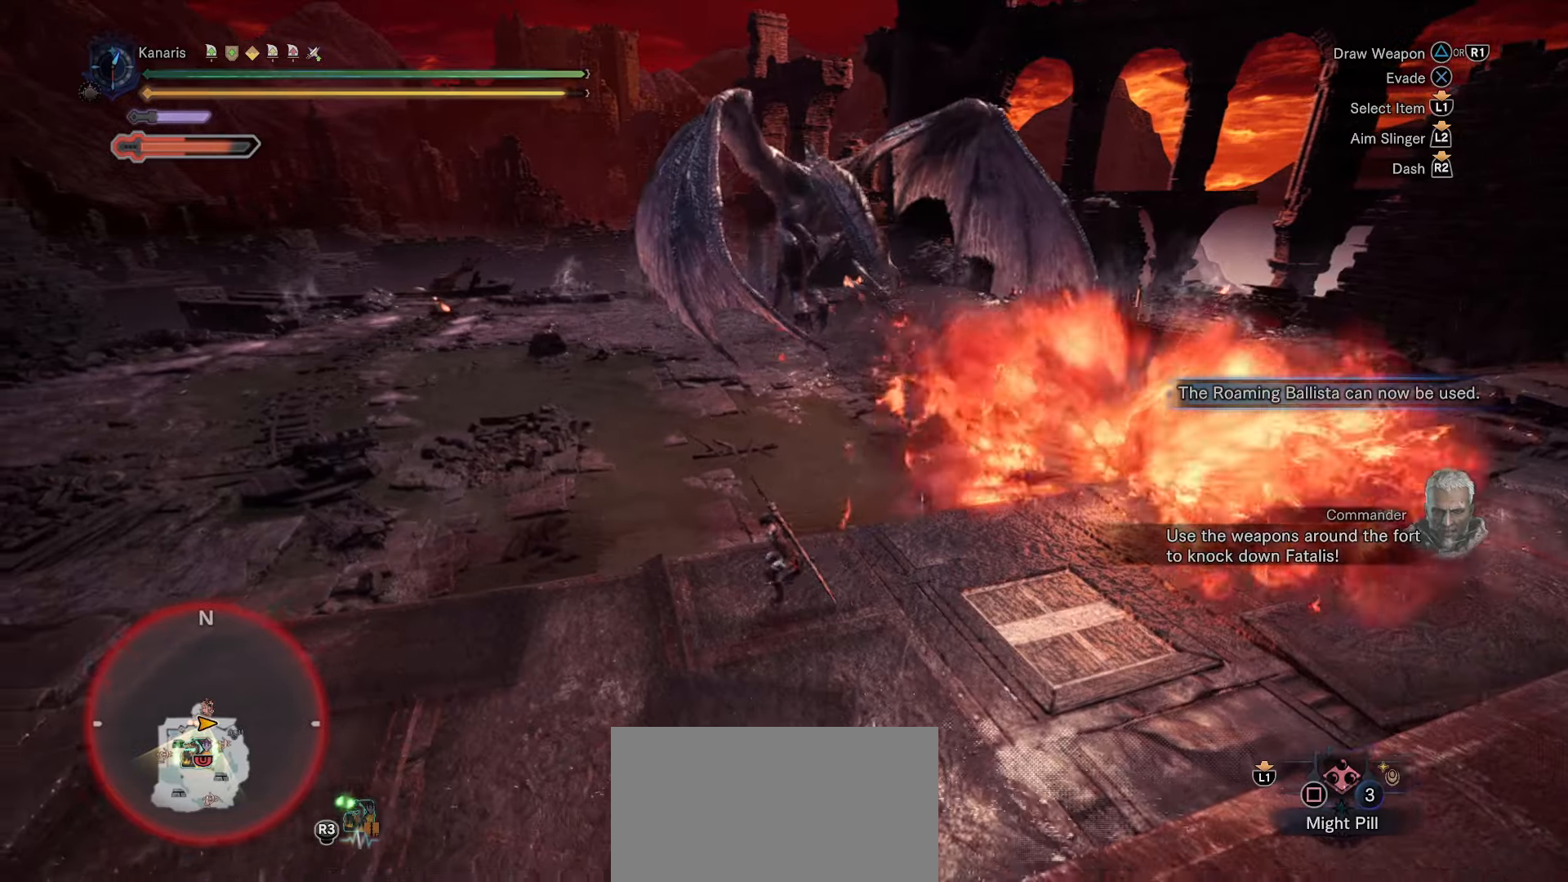
{"dt_ms": 500, "buttons": ["R2"], "left_stick": "up-right", "right_stick": "center", "button_events": [[116, "R2", "up"], [400, "R2", "down"]]}
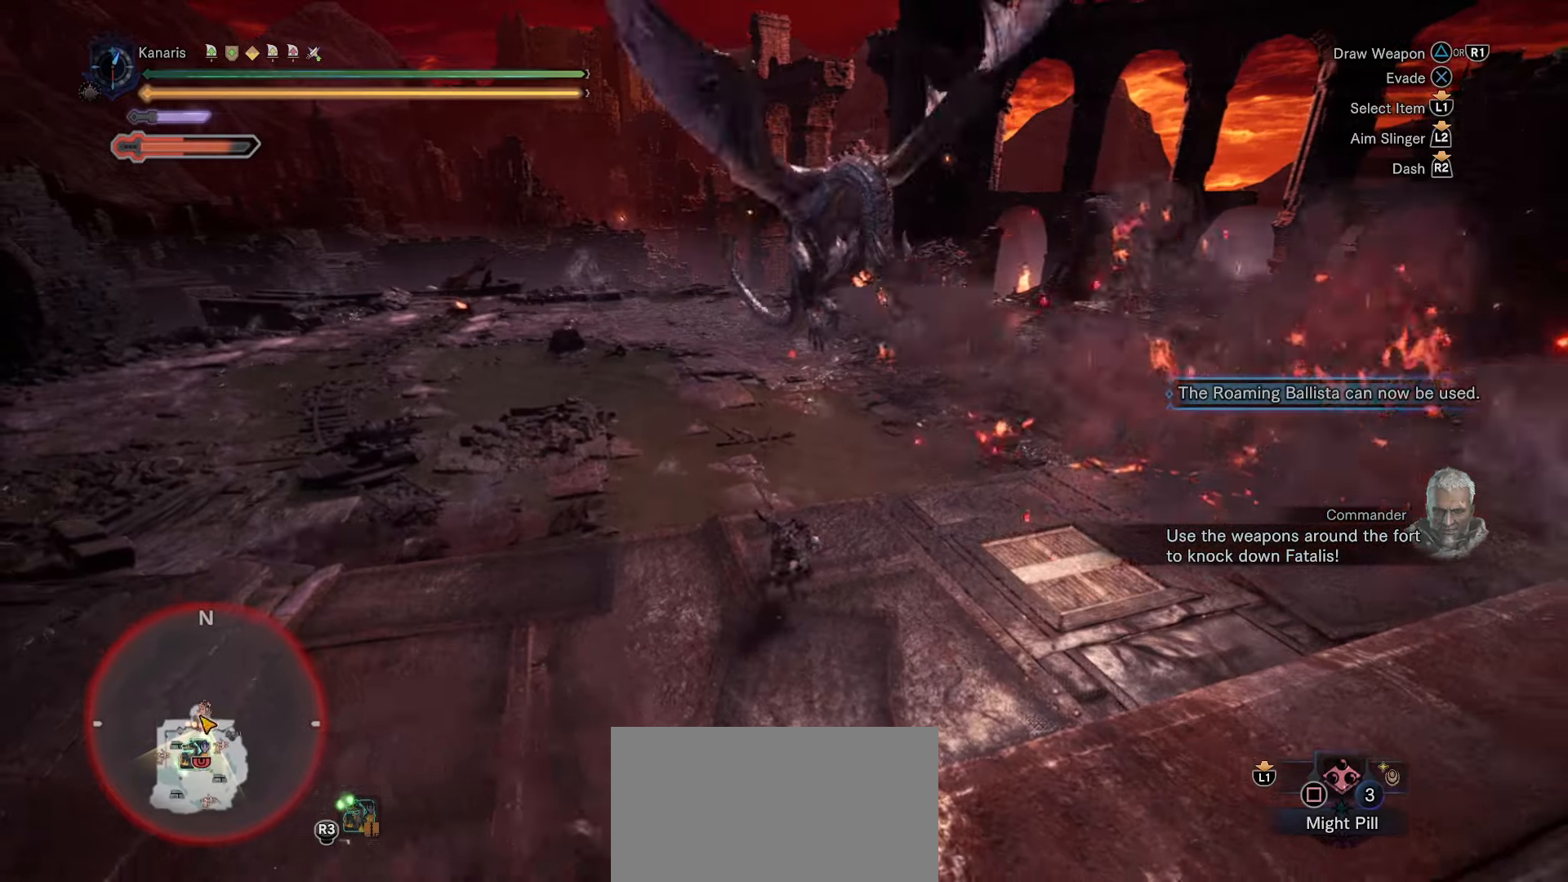
{"dt_ms": 1000, "buttons": ["R2"], "left_stick": "up-right", "right_stick": "center", "button_events": []}
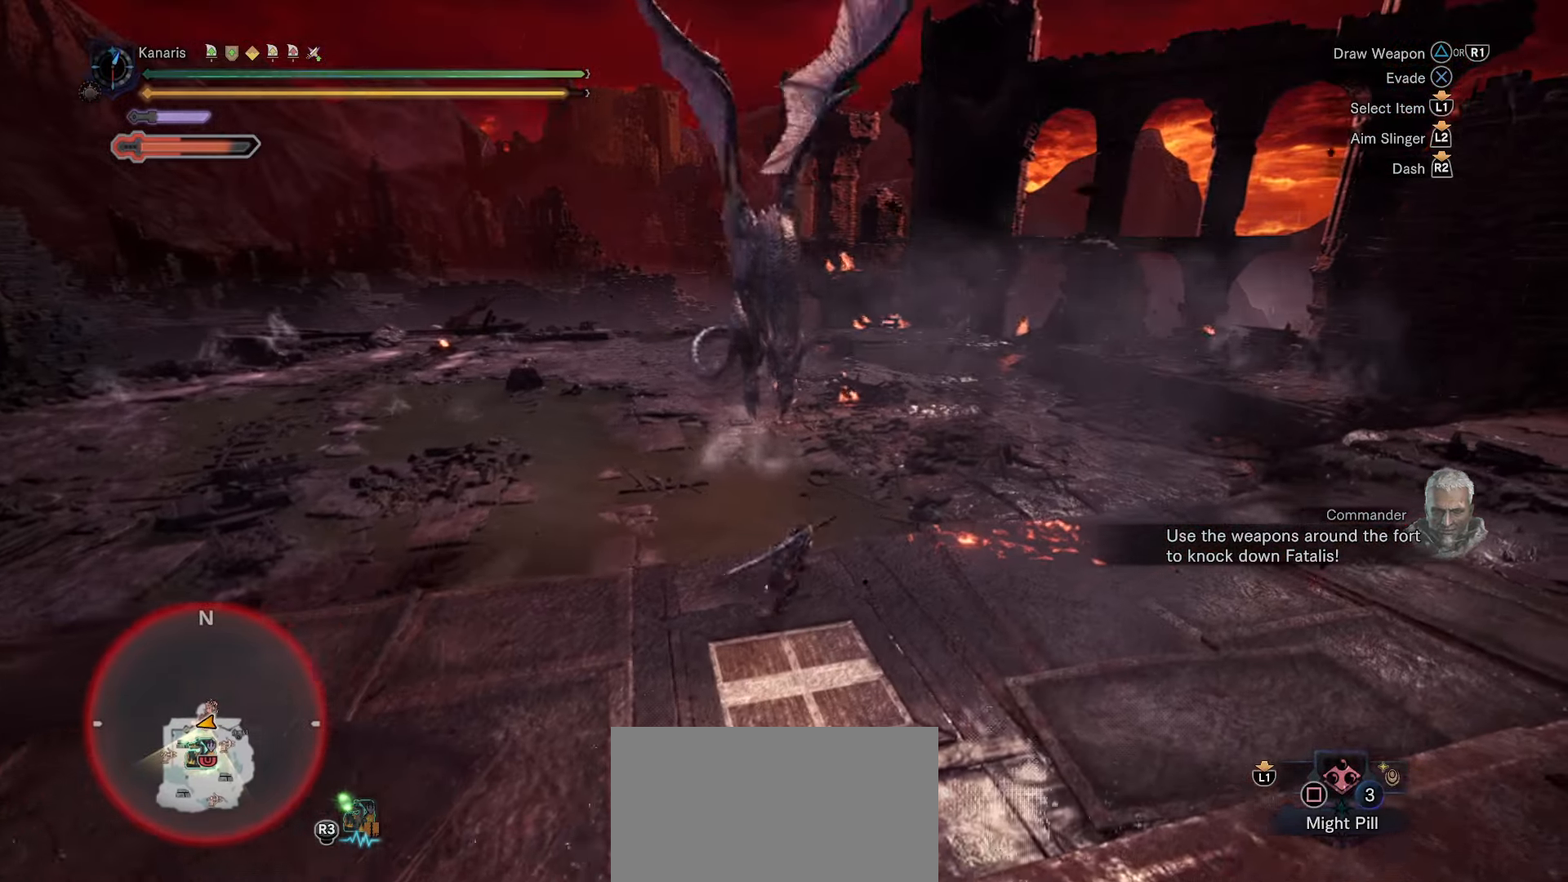
{"dt_ms": 500, "buttons": ["R2"], "left_stick": "up", "right_stick": "center", "button_events": []}
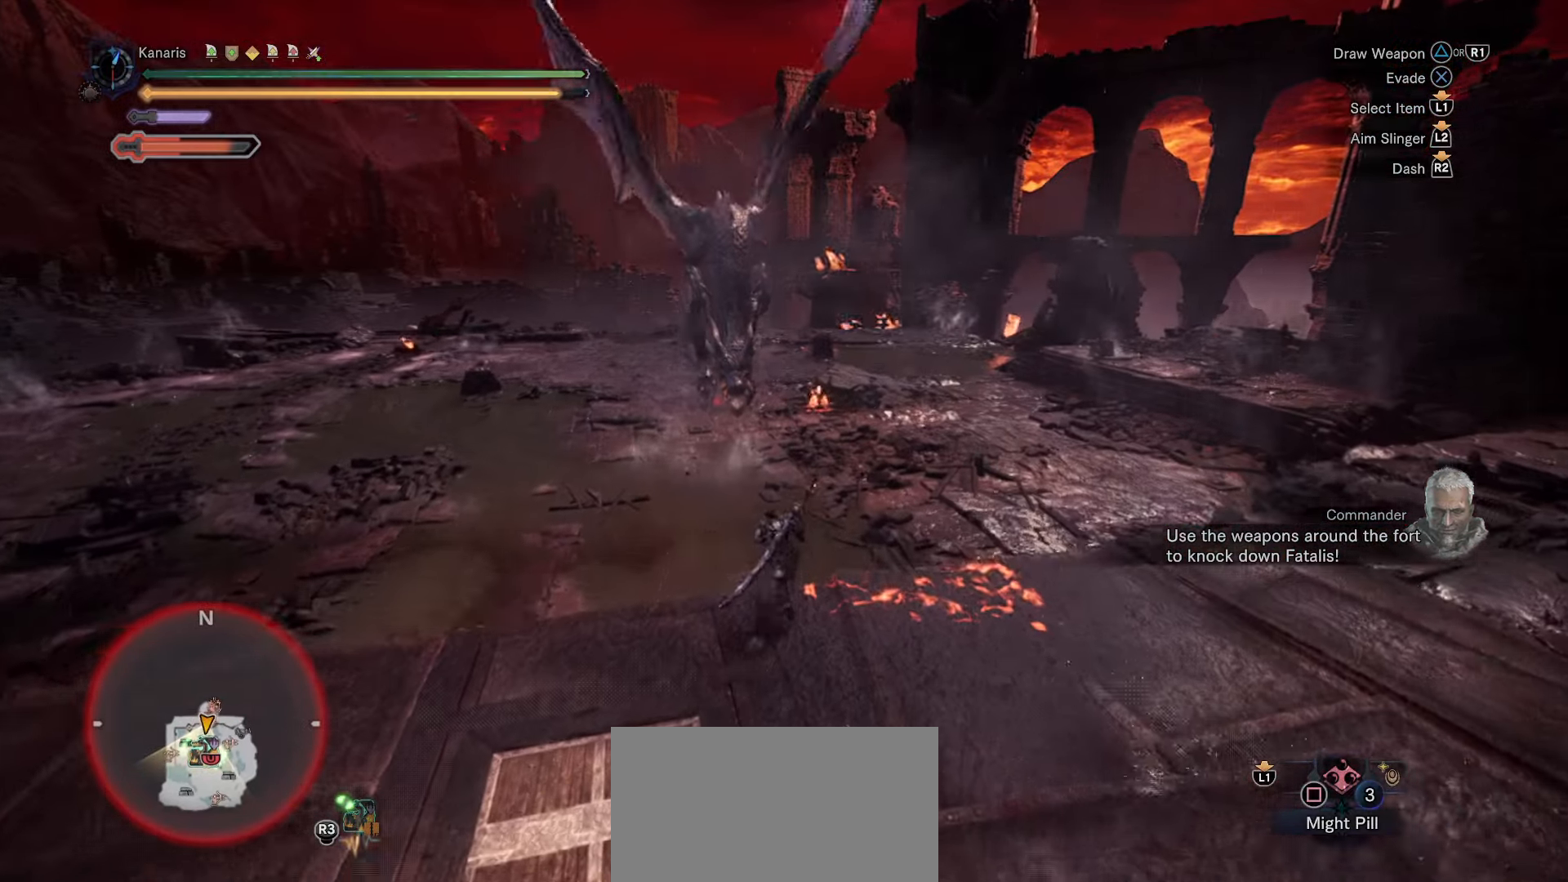
{"dt_ms": 500, "buttons": ["R2"], "left_stick": "up", "right_stick": "center", "button_events": [[366, "TRIANGLE", "down"], [466, "TRIANGLE", "up"]]}
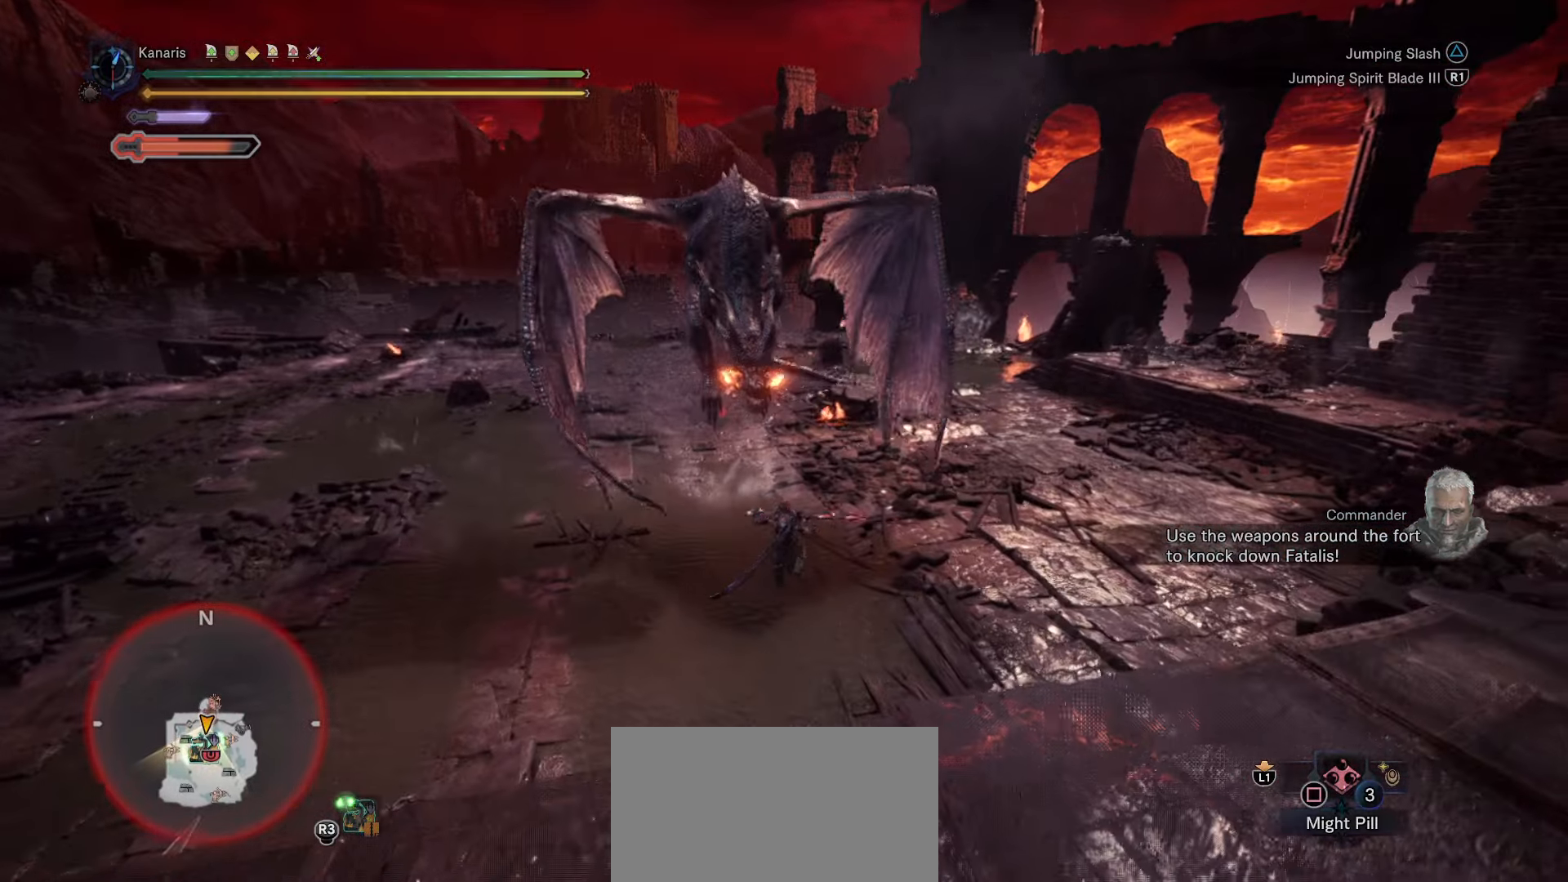
{"dt_ms": 500, "buttons": ["CROSS"], "left_stick": "up", "right_stick": "center", "button_events": [[66, "R2", "up"], [433, "CROSS", "down"]]}
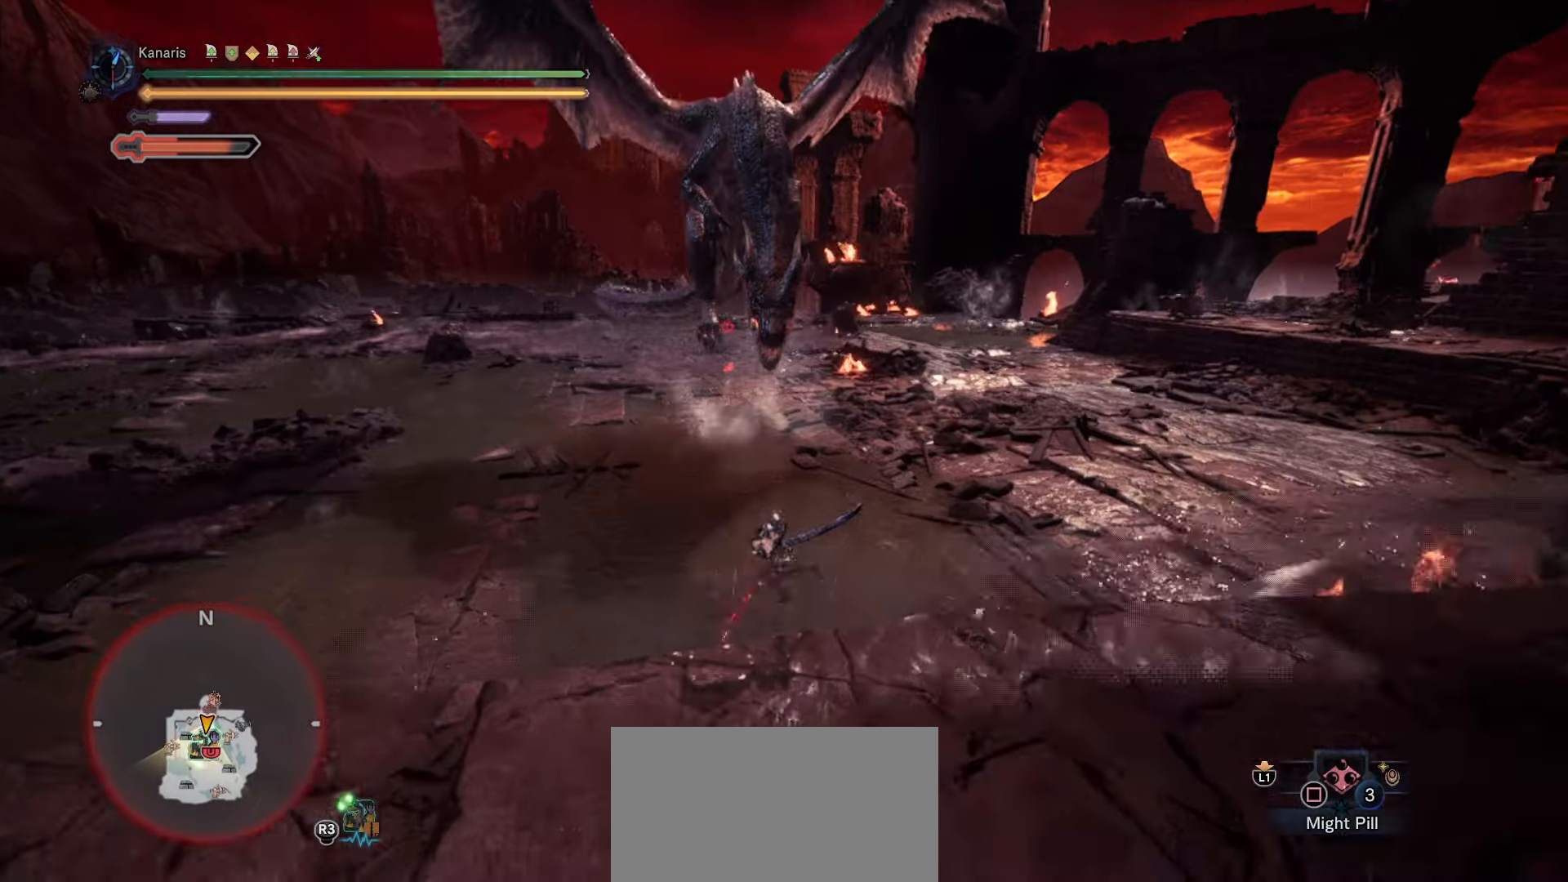
{"dt_ms": 500, "buttons": ["TRIANGLE"], "left_stick": "up", "right_stick": "center", "button_events": [[66, "CROSS", "up"], [116, "CROSS", "down"], [216, "CROSS", "up"], [283, "CROSS", "down"], [366, "CROSS", "up"], [450, "TRIANGLE", "down"]]}
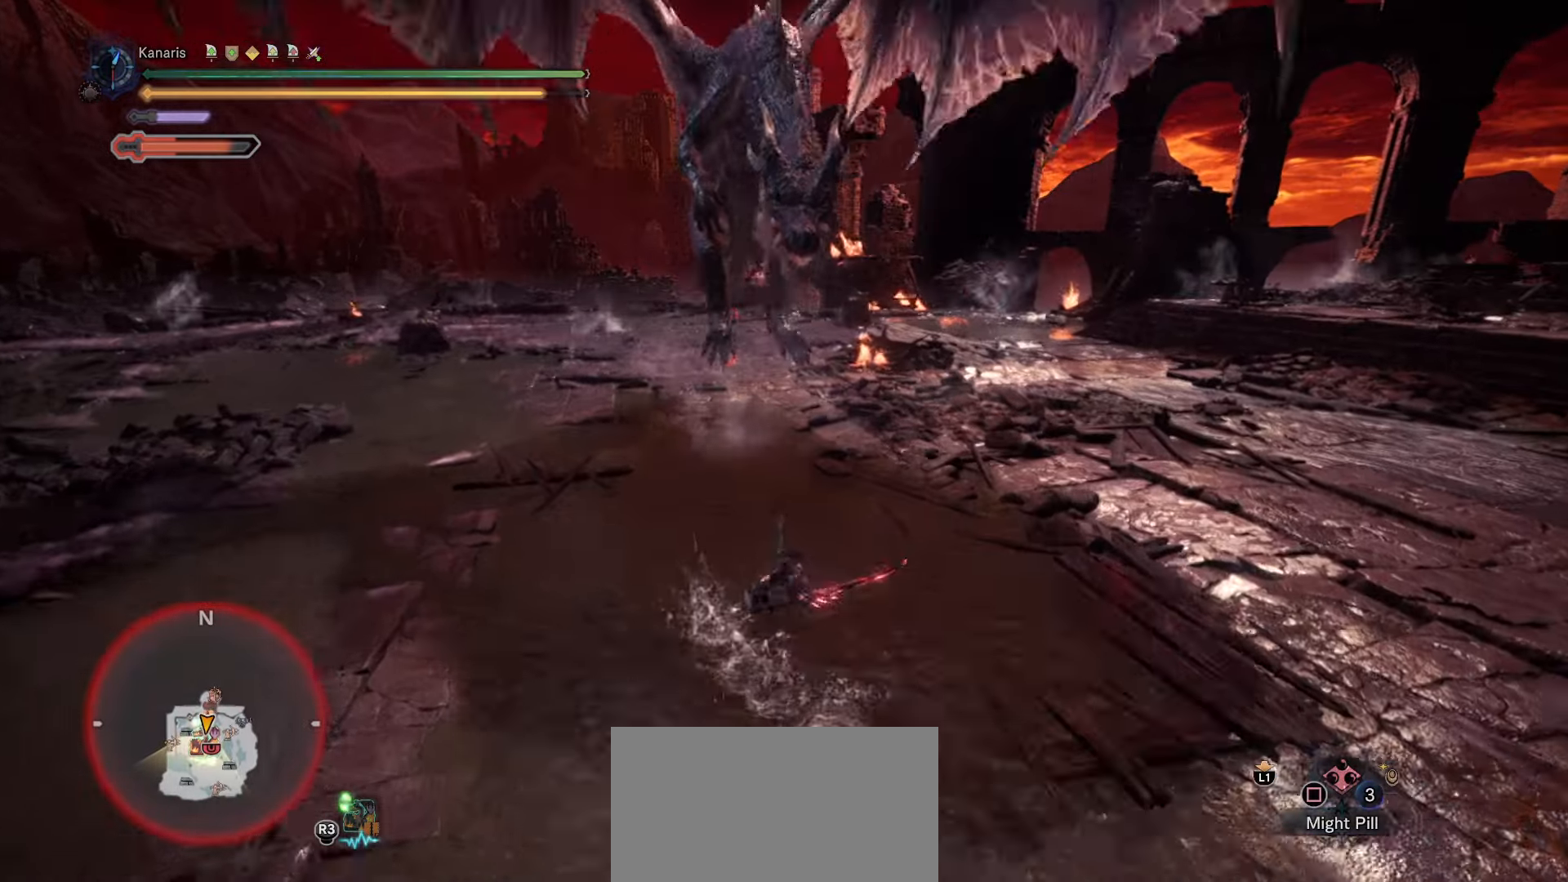
{"dt_ms": 500, "buttons": [], "left_stick": "up", "right_stick": "center", "button_events": [[50, "TRIANGLE", "up"], [100, "TRIANGLE", "down"], [183, "TRIANGLE", "up"], [233, "TRIANGLE", "down"], [350, "TRIANGLE", "up"]]}
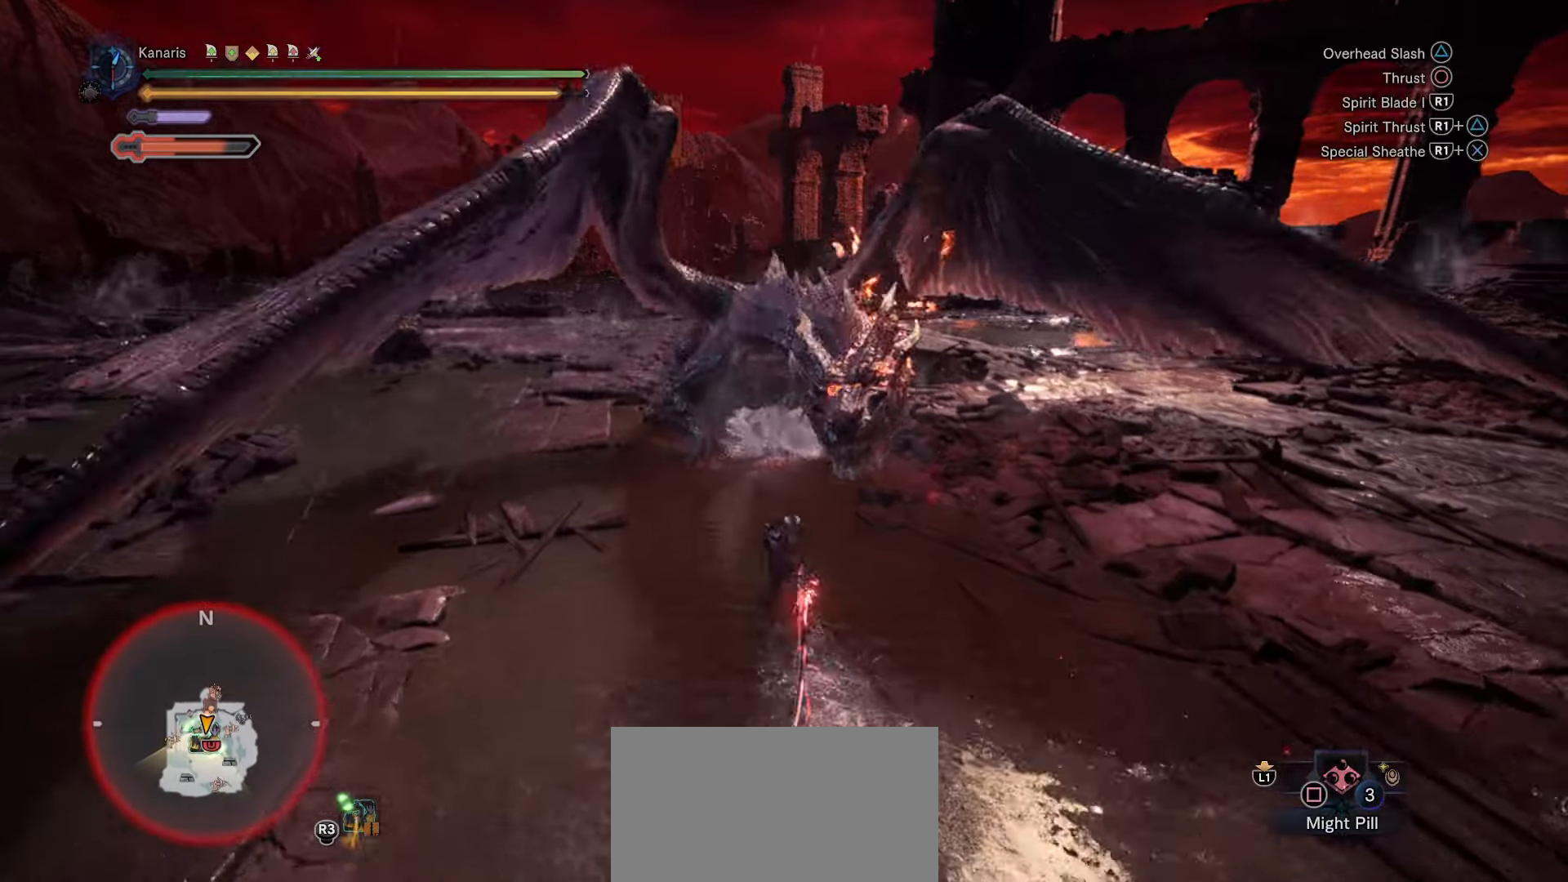
{"dt_ms": 500, "buttons": [], "left_stick": "up", "right_stick": "center", "button_events": []}
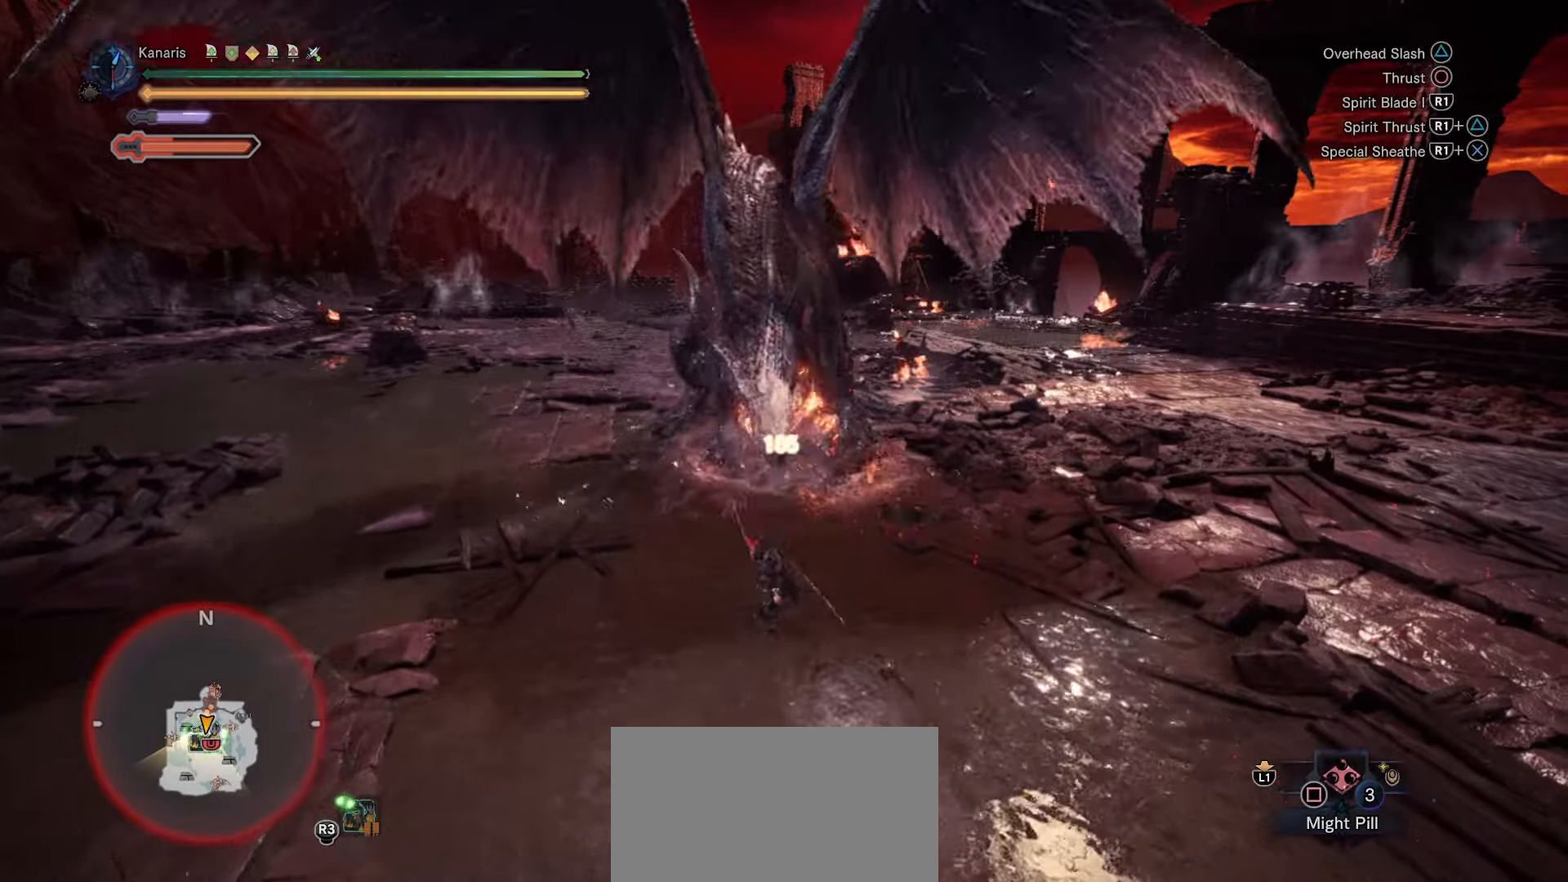
{"dt_ms": 500, "buttons": [], "left_stick": "up", "right_stick": "down", "button_events": [[183, "CROSS", "down"], [300, "CROSS", "up"]]}
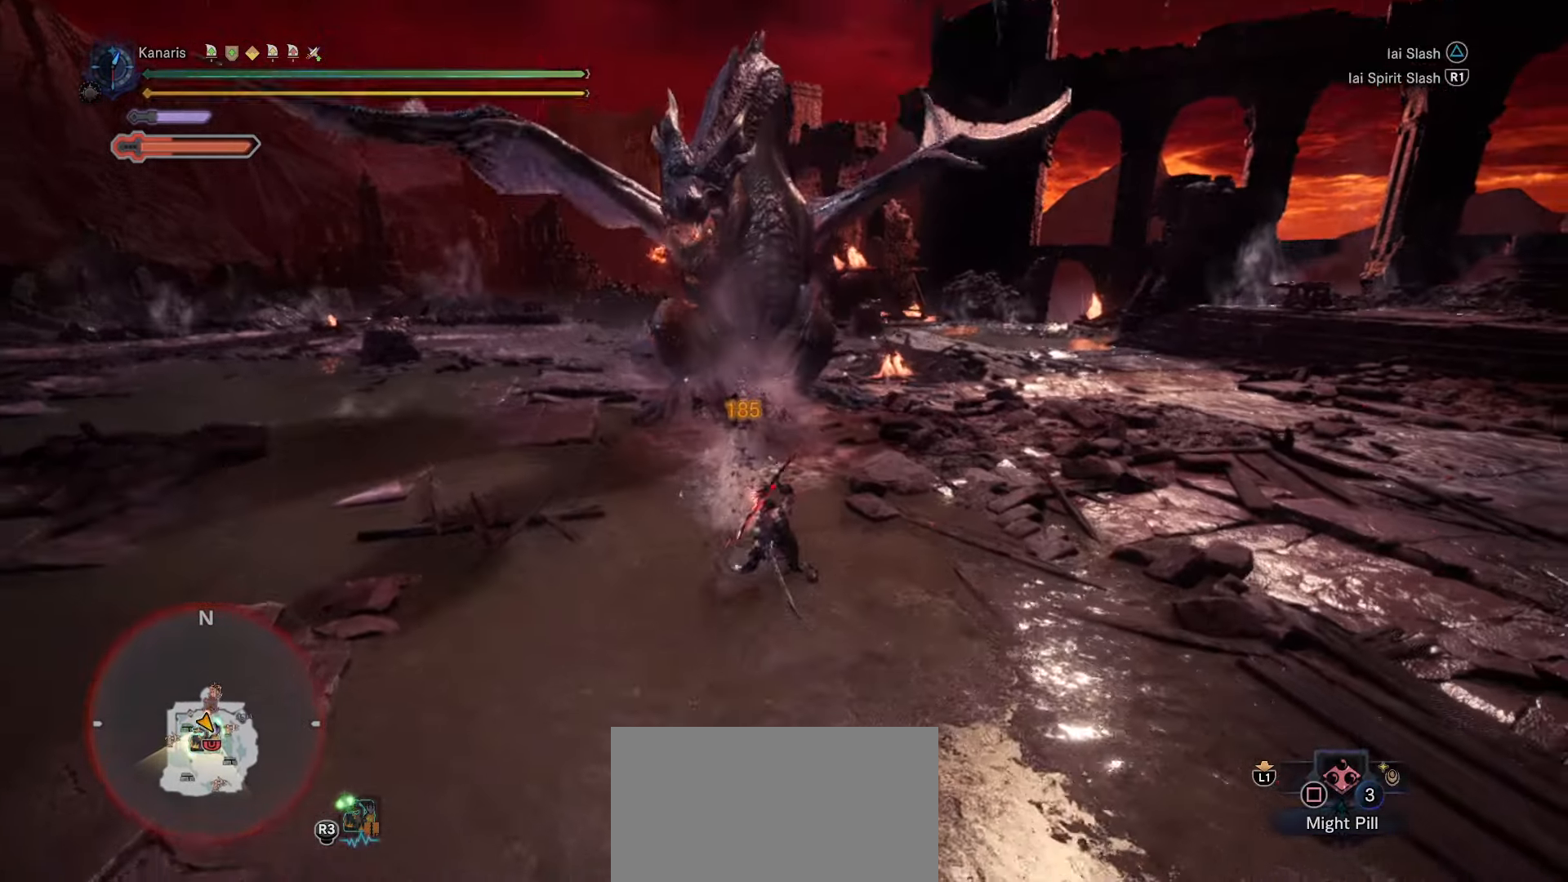
{"dt_ms": 500, "buttons": [], "left_stick": "up", "right_stick": "center", "button_events": []}
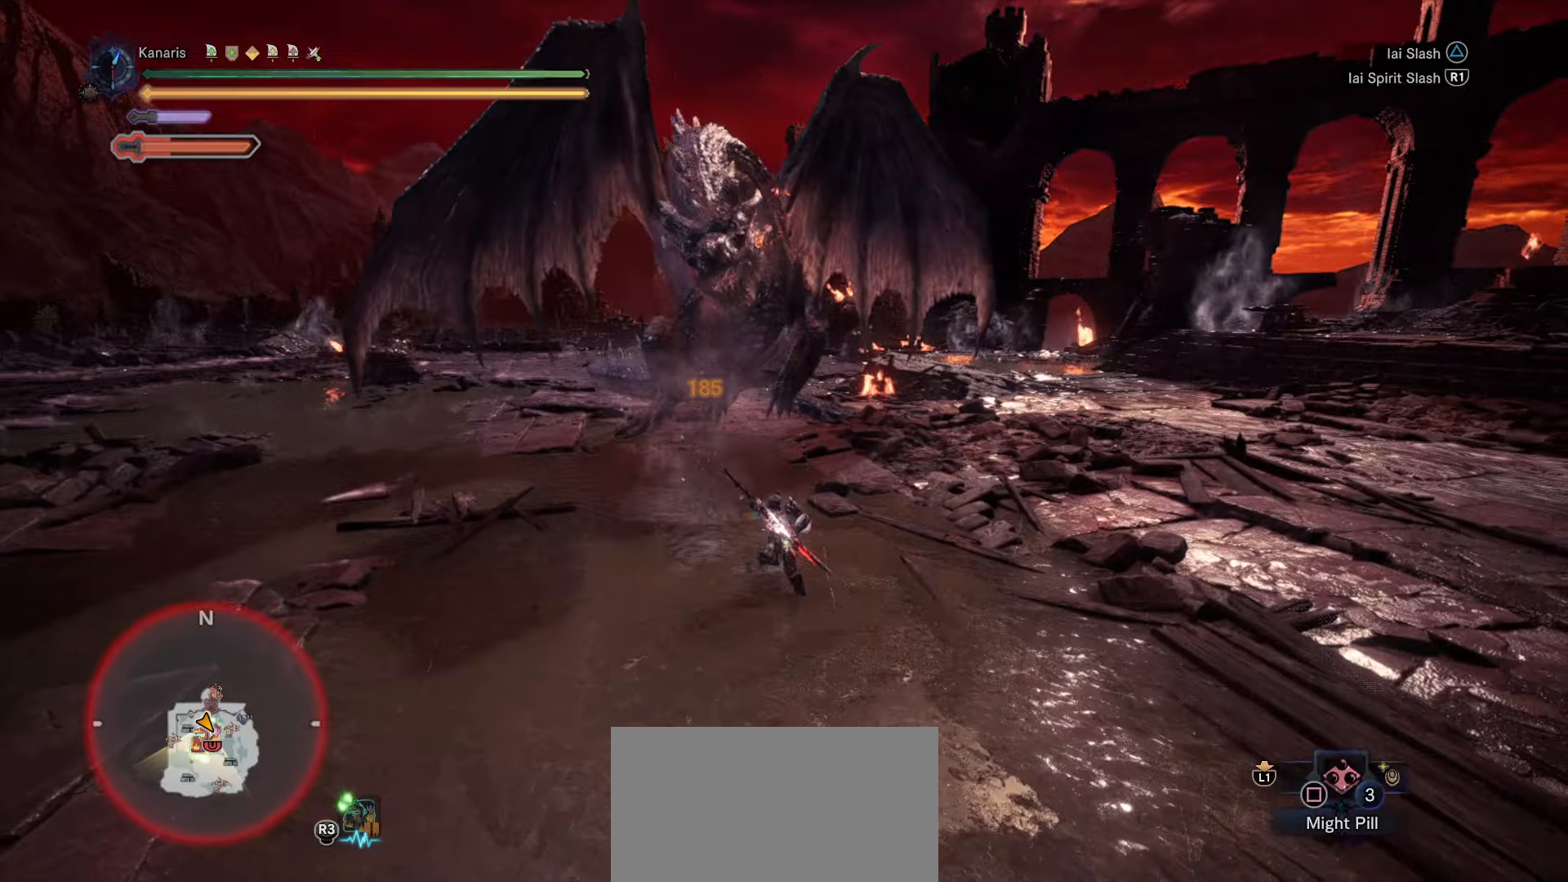
{"dt_ms": 500, "buttons": [], "left_stick": "up", "right_stick": "center", "button_events": []}
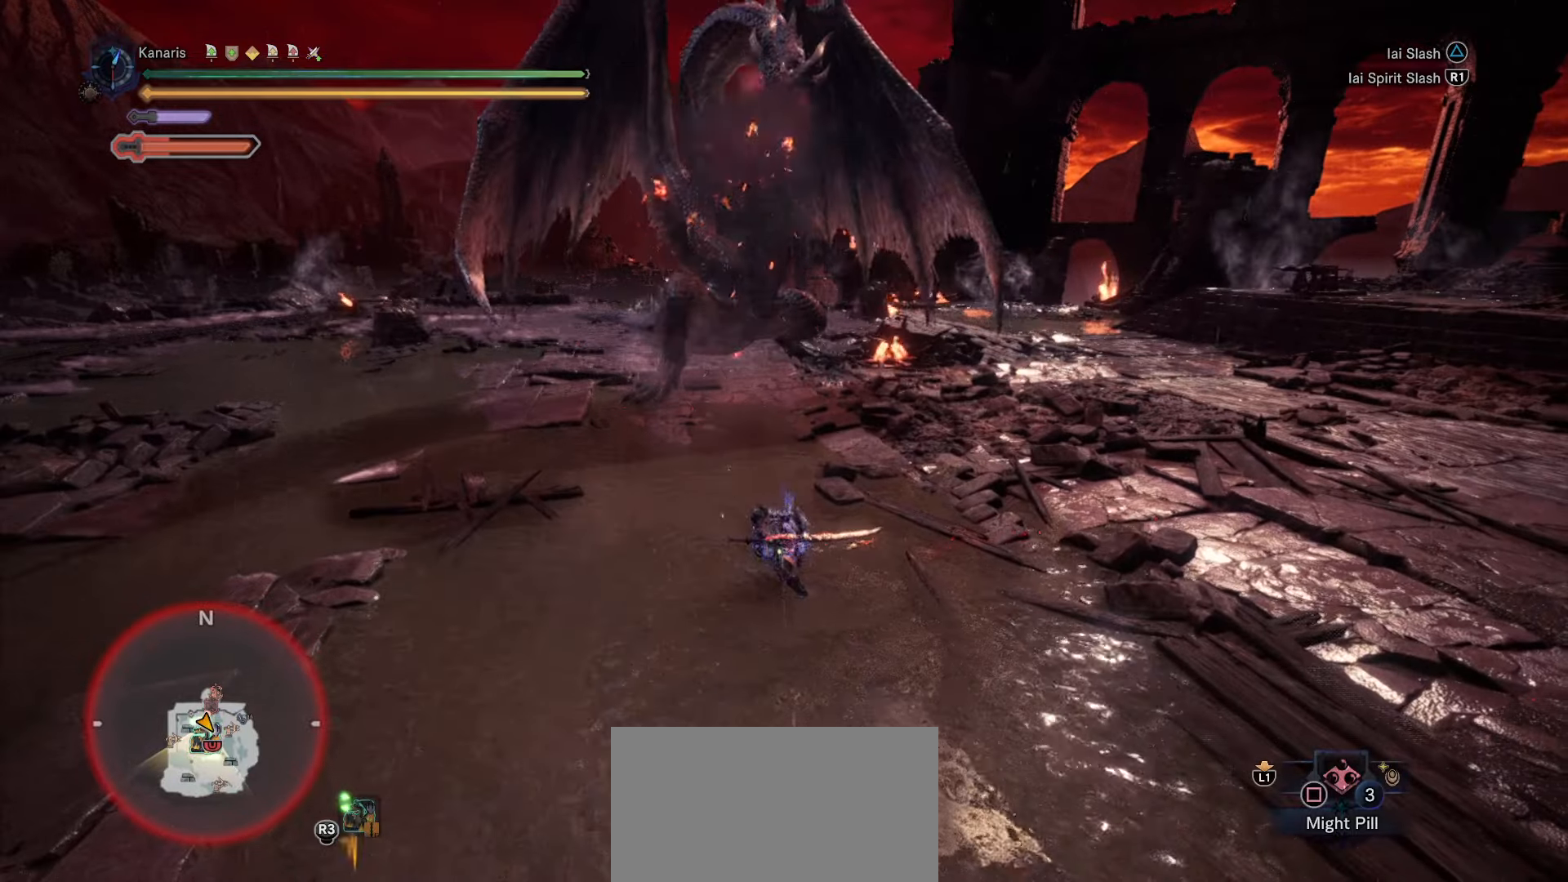
{"dt_ms": 500, "buttons": [], "left_stick": "up", "right_stick": "center", "button_events": []}
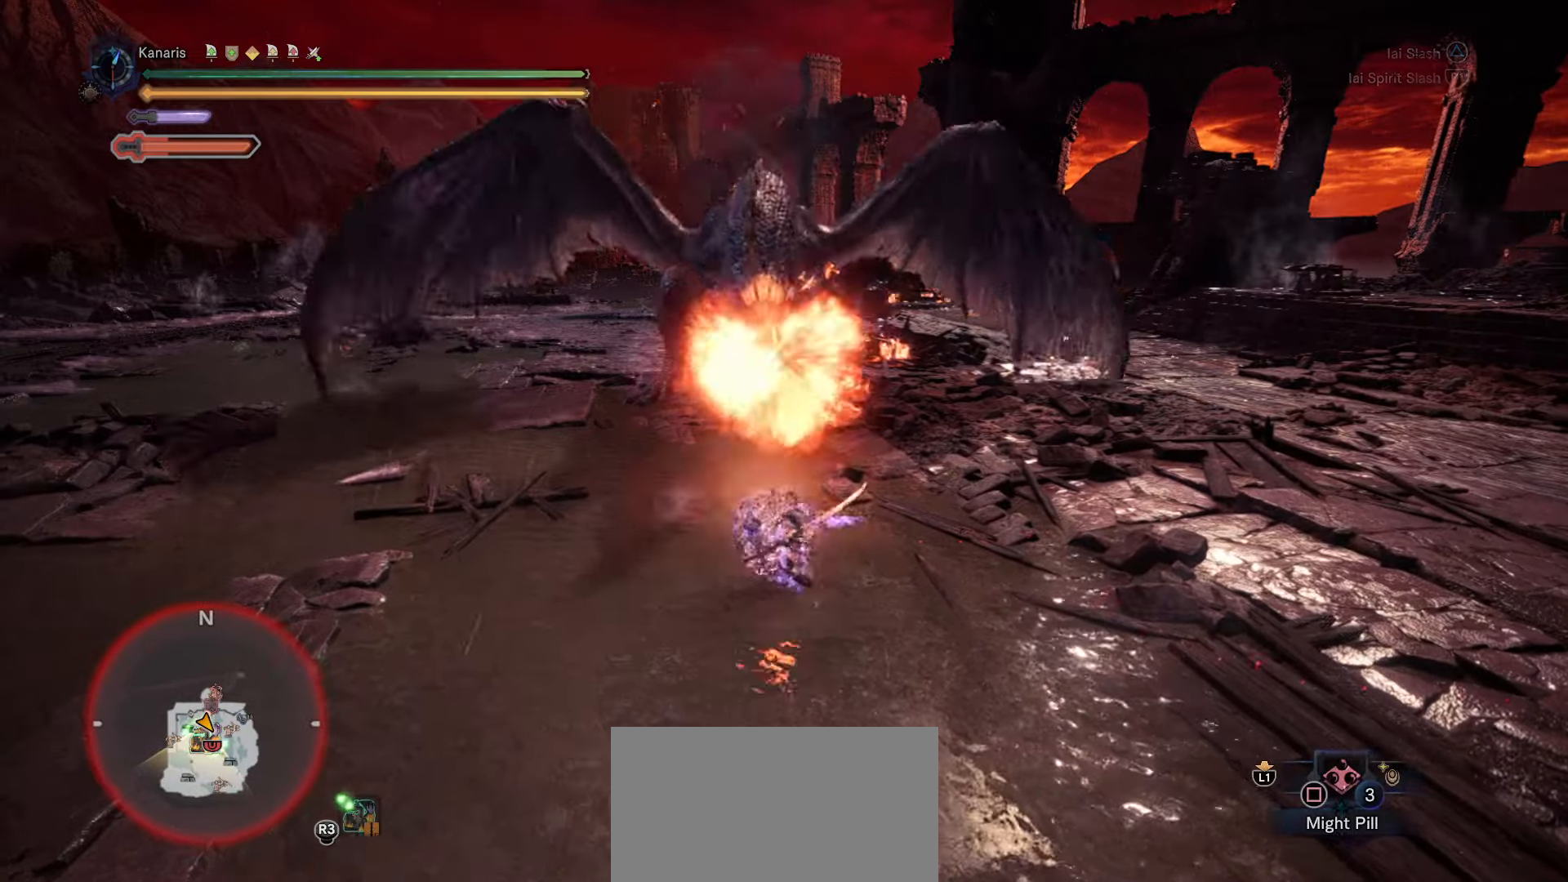
{"dt_ms": 500, "buttons": [], "left_stick": "up-left", "right_stick": "center", "button_events": [[416, "DPAD_LEFT", "down"], [416, "DPAD_RIGHT", "down"], [483, "DPAD_LEFT", "up"], [483, "DPAD_RIGHT", "up"]]}
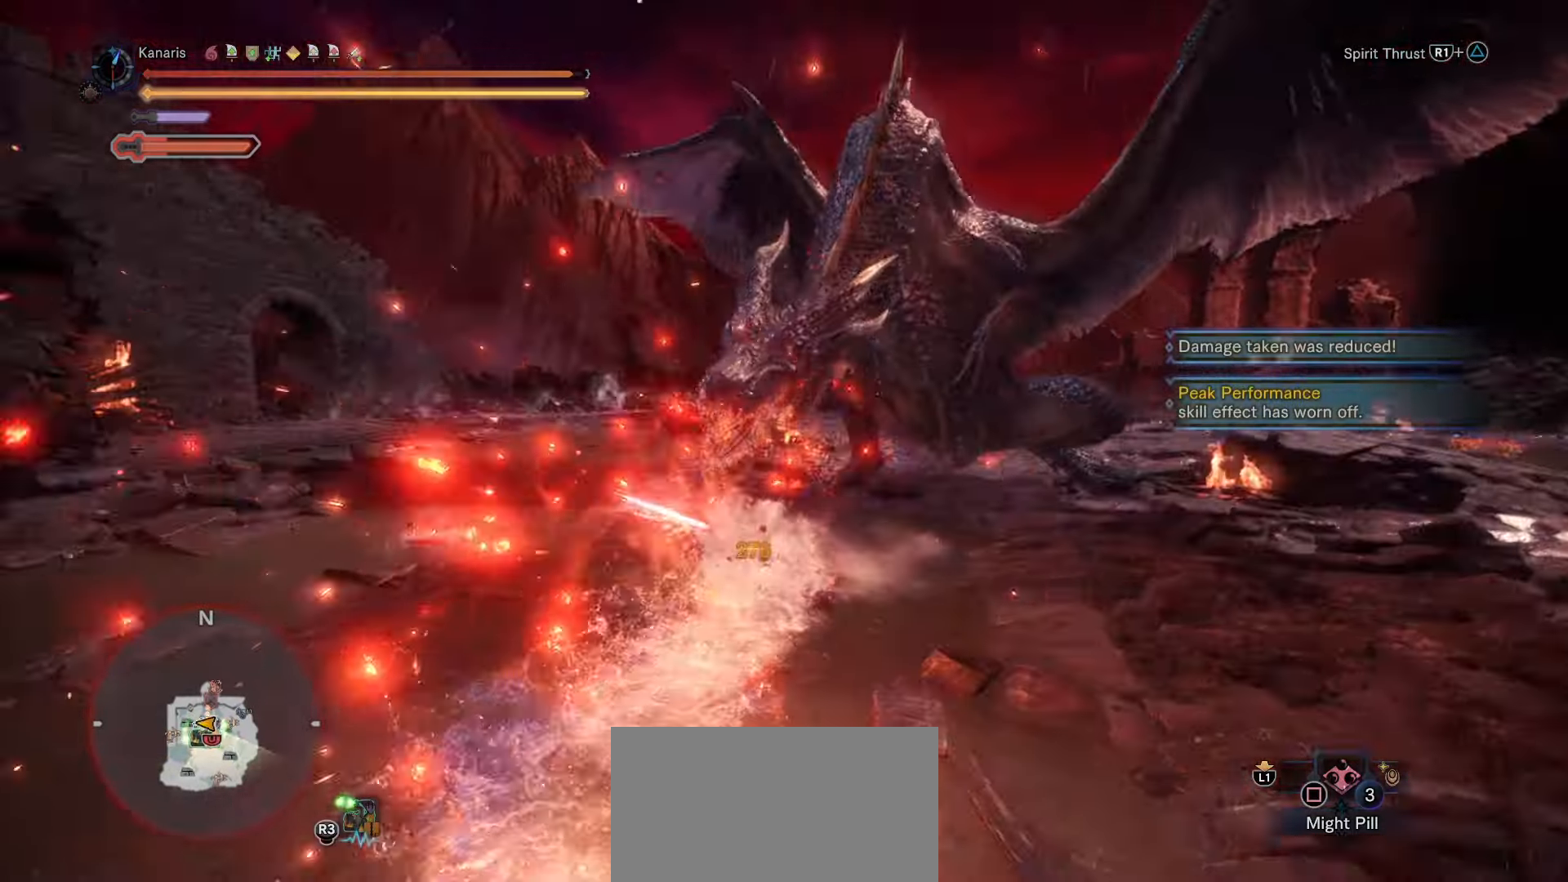
{"dt_ms": 500, "buttons": [], "left_stick": "up-left", "right_stick": "center", "button_events": []}
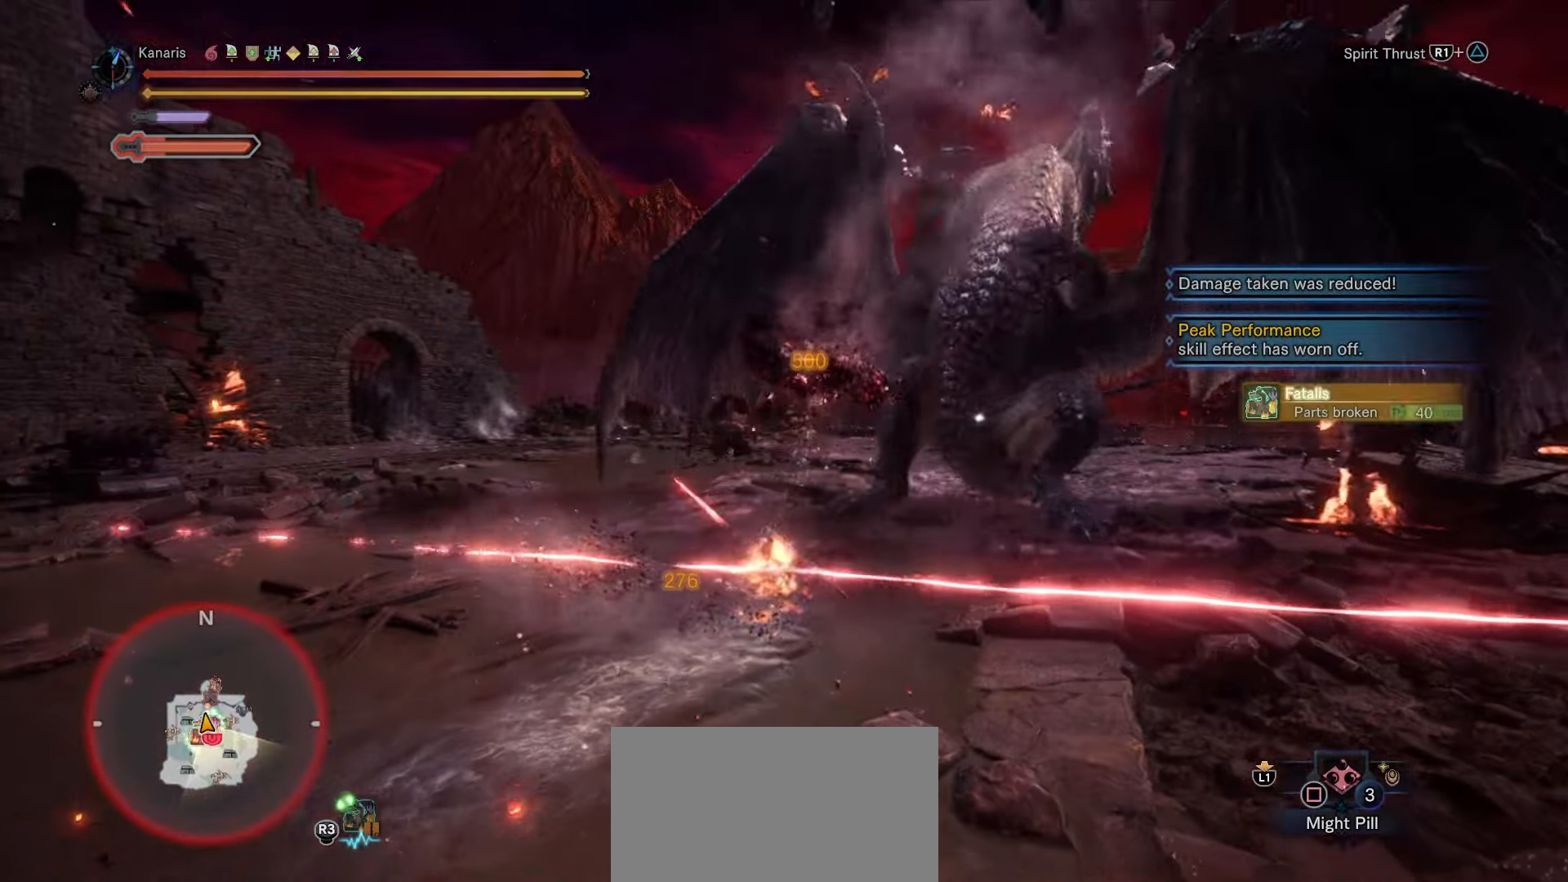
{"dt_ms": 1000, "buttons": [], "left_stick": "up-right", "right_stick": "up-left", "button_events": []}
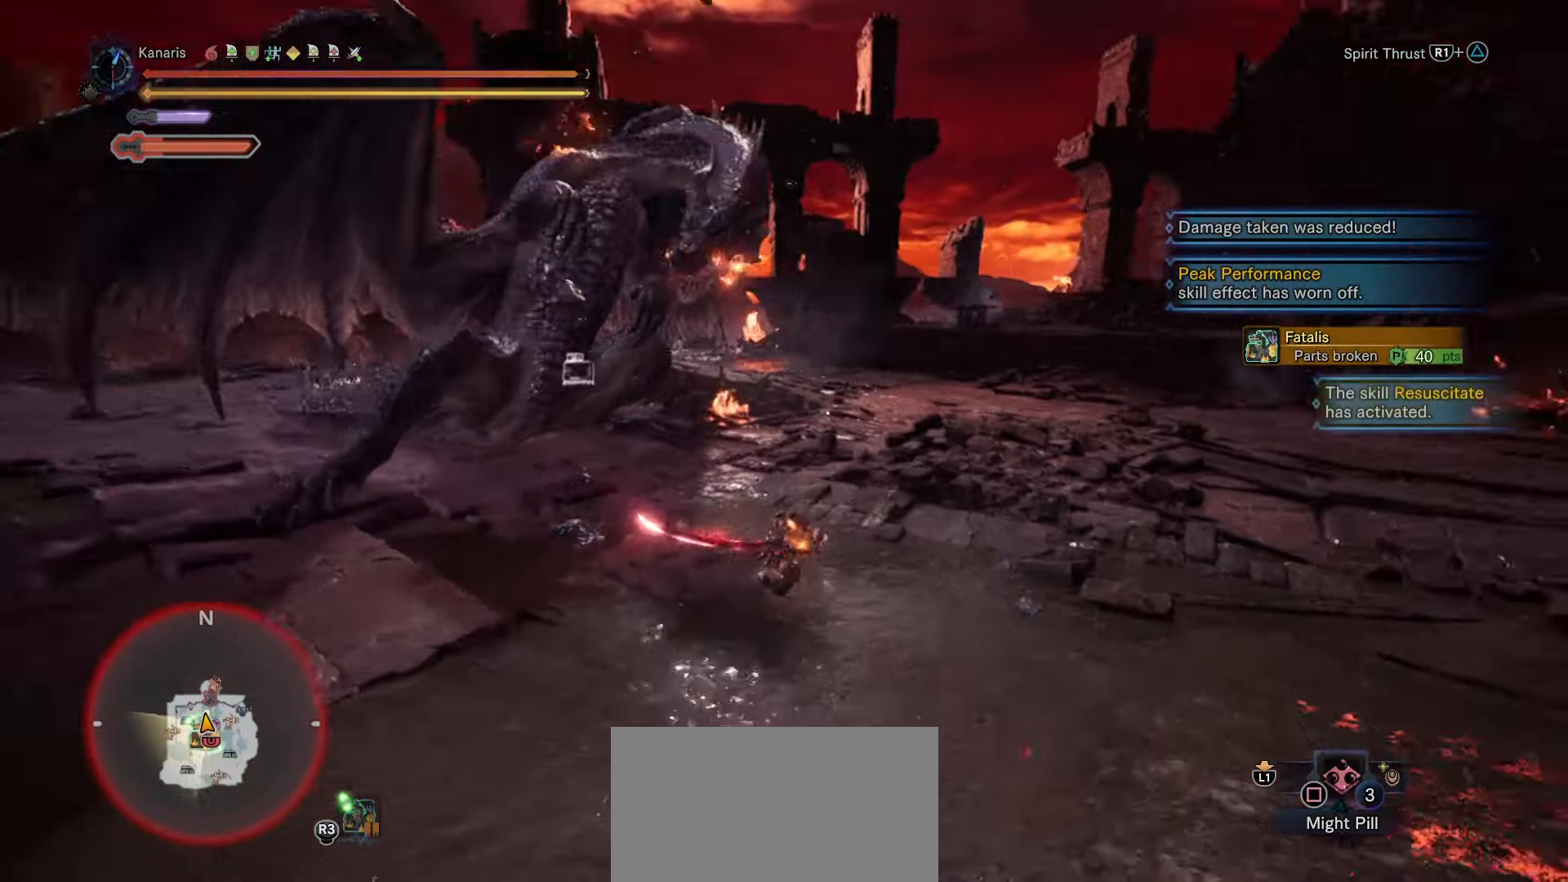
{"dt_ms": 500, "buttons": [], "left_stick": "up", "right_stick": "center", "button_events": []}
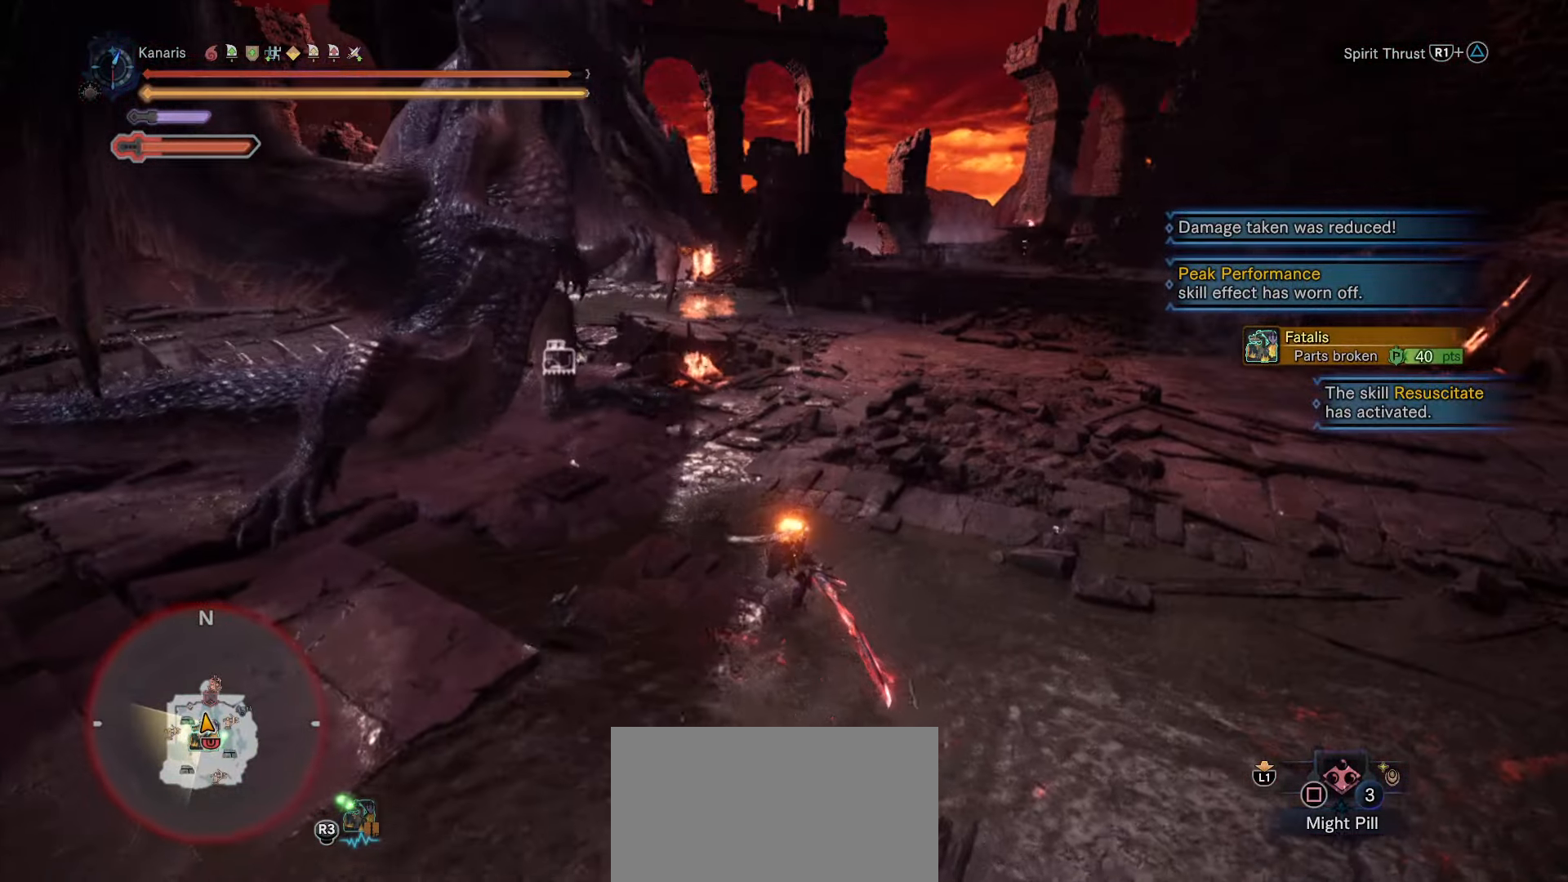
{"dt_ms": 500, "buttons": [], "left_stick": "up", "right_stick": "center", "button_events": []}
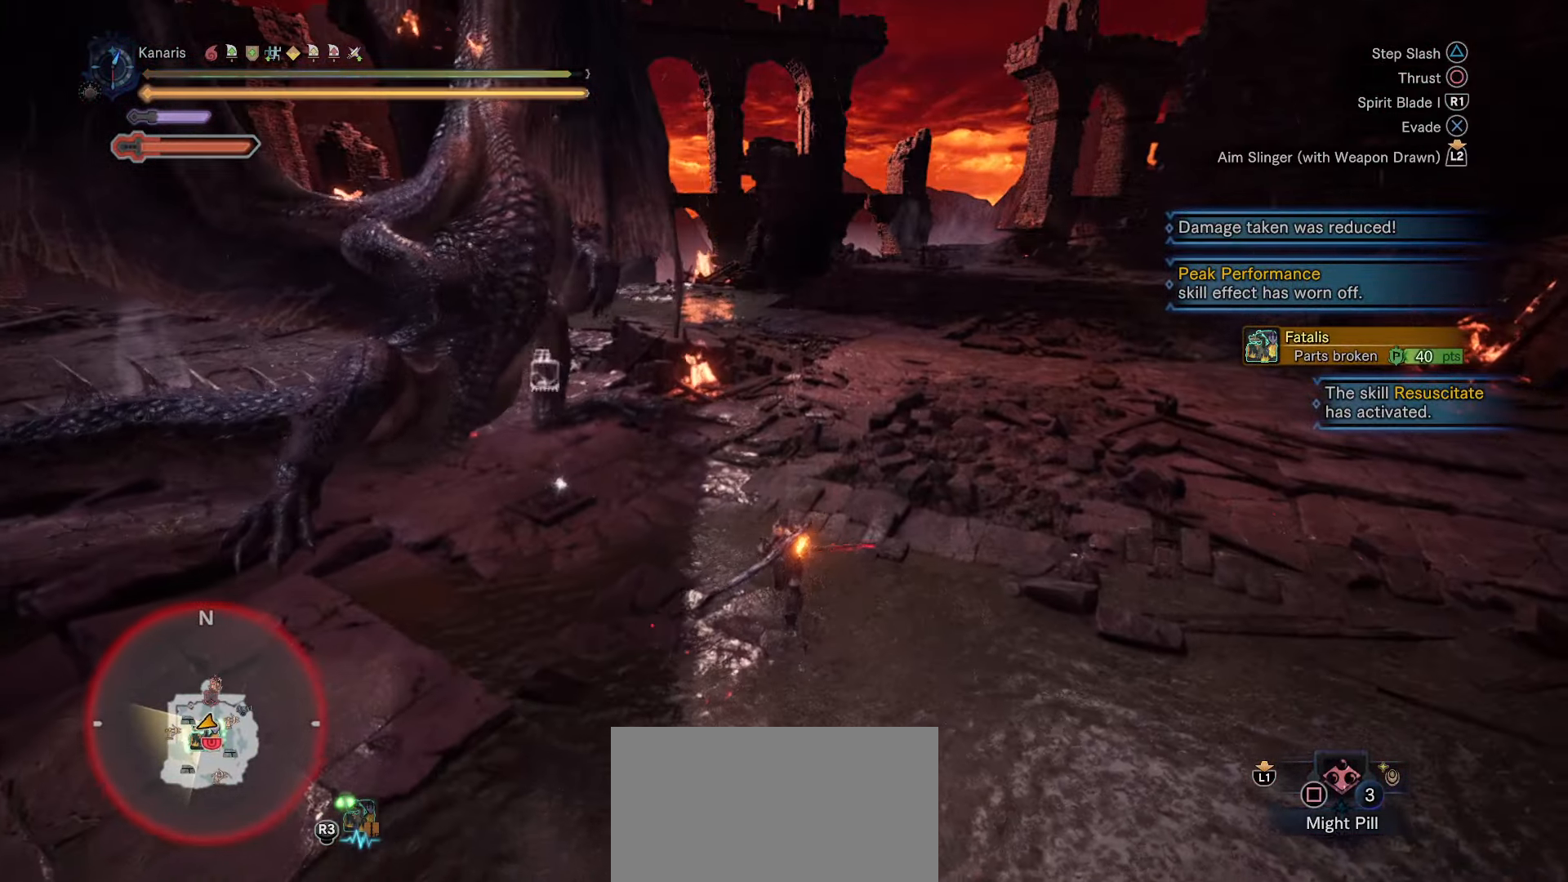
{"dt_ms": 500, "buttons": [], "left_stick": "up", "right_stick": "center", "button_events": [[216, "TRIANGLE", "down"], [400, "TRIANGLE", "up"]]}
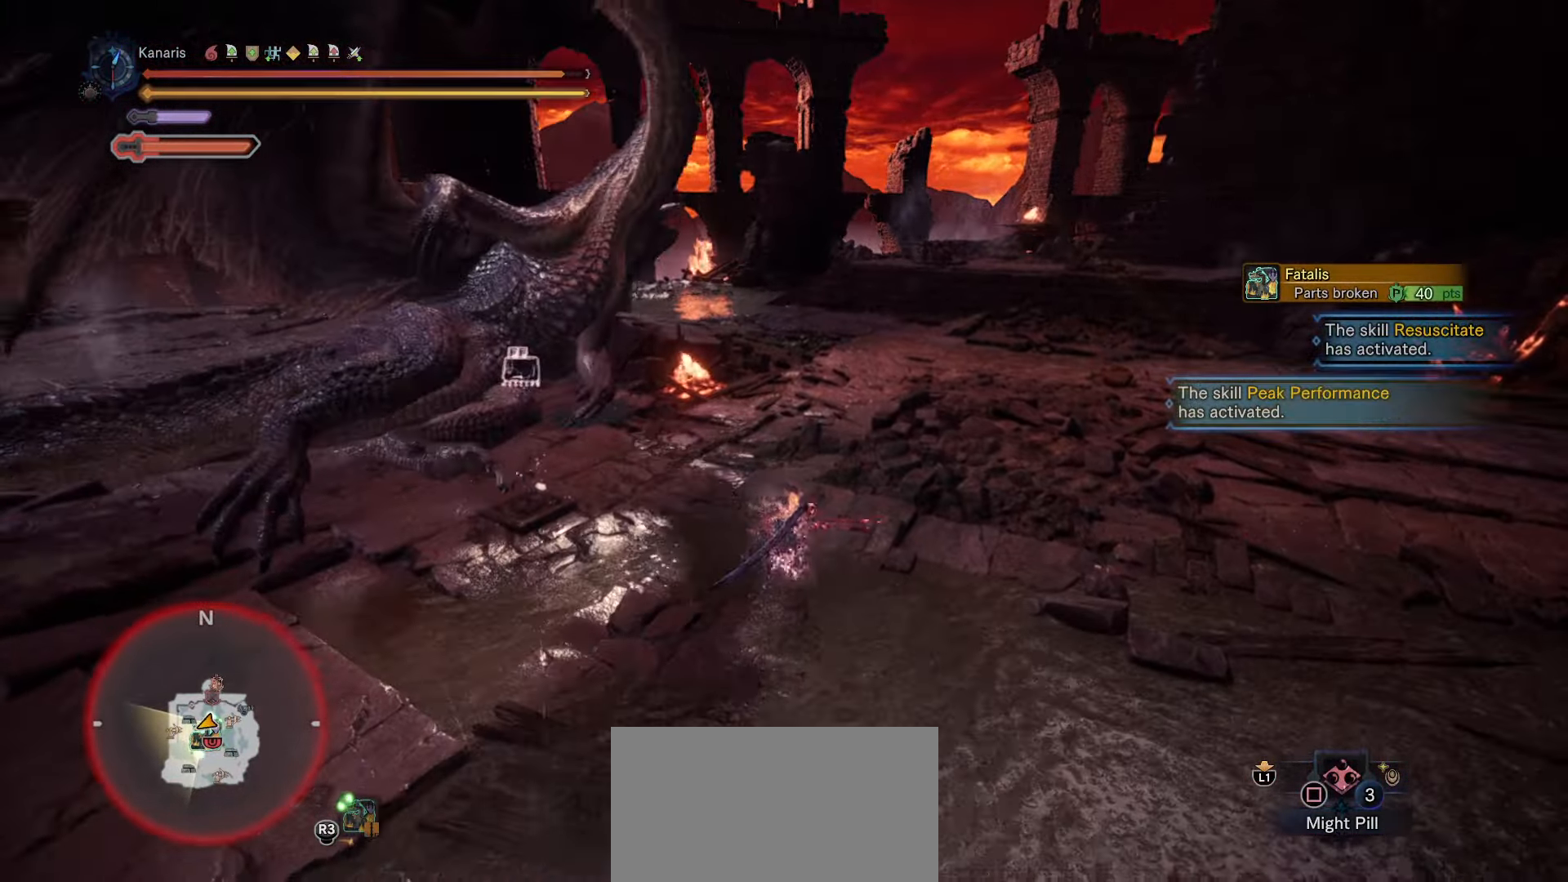
{"dt_ms": 500, "buttons": [], "left_stick": "up", "right_stick": "center", "button_events": []}
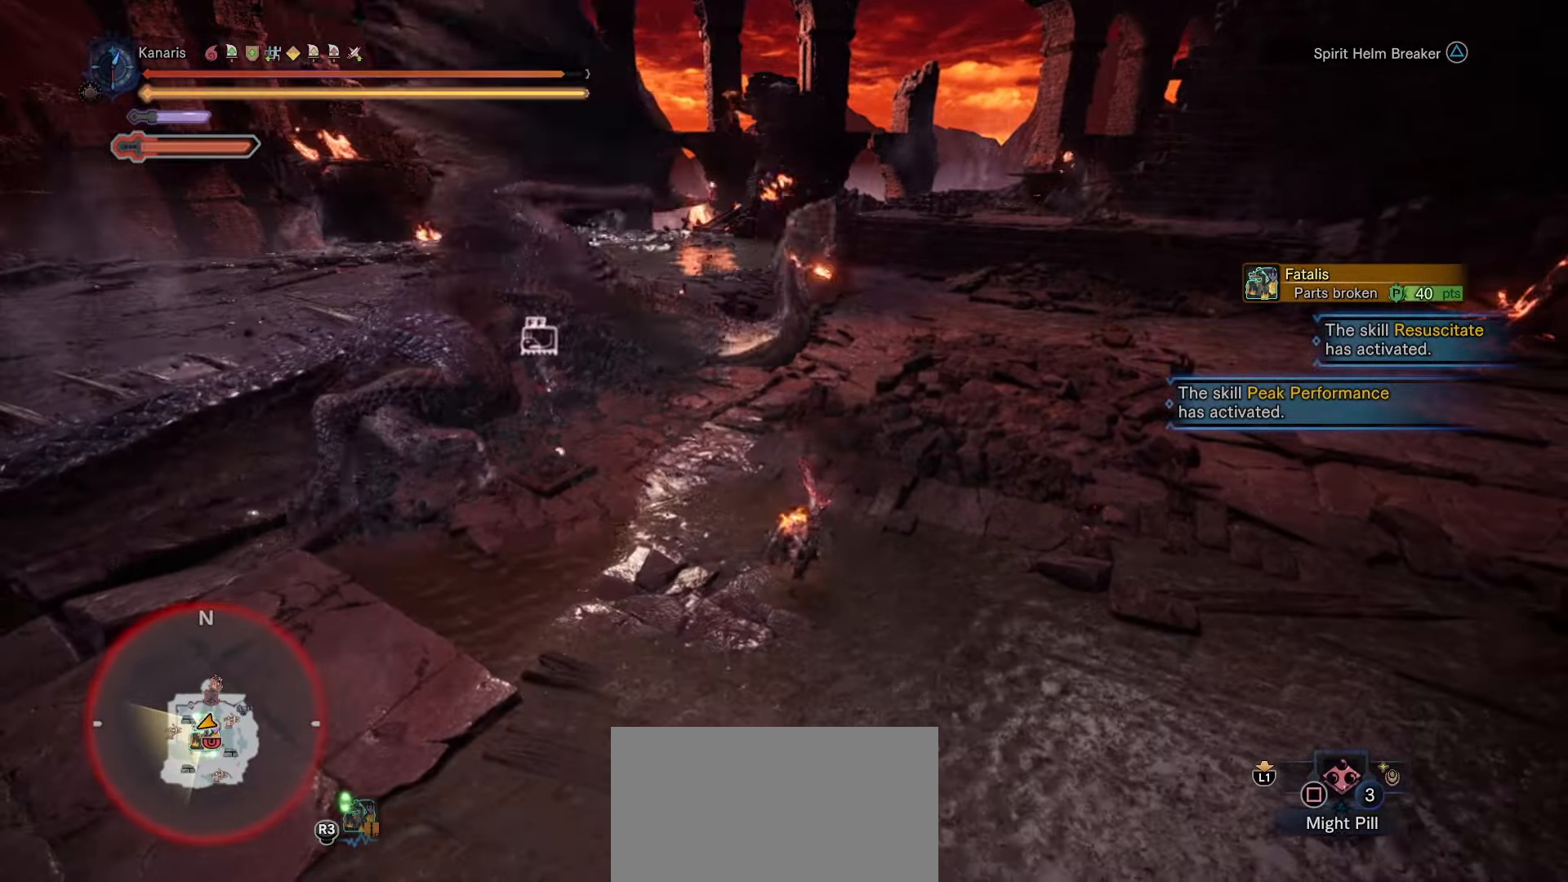
{"dt_ms": 500, "buttons": [], "left_stick": "center", "right_stick": "center", "button_events": []}
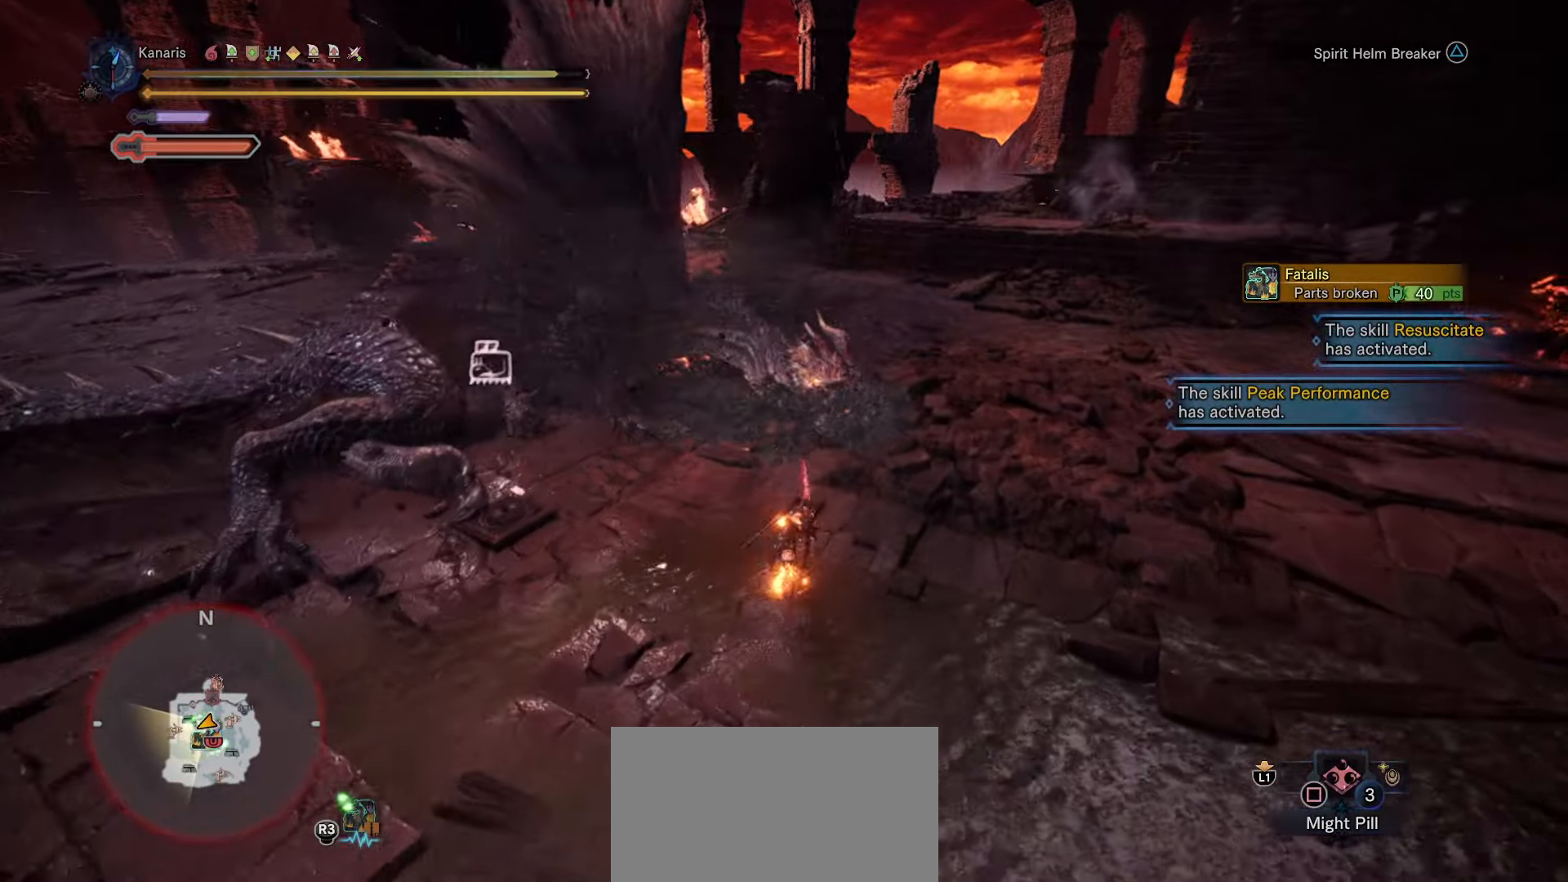
{"dt_ms": 500, "buttons": [], "left_stick": "up-right", "right_stick": "center", "button_events": []}
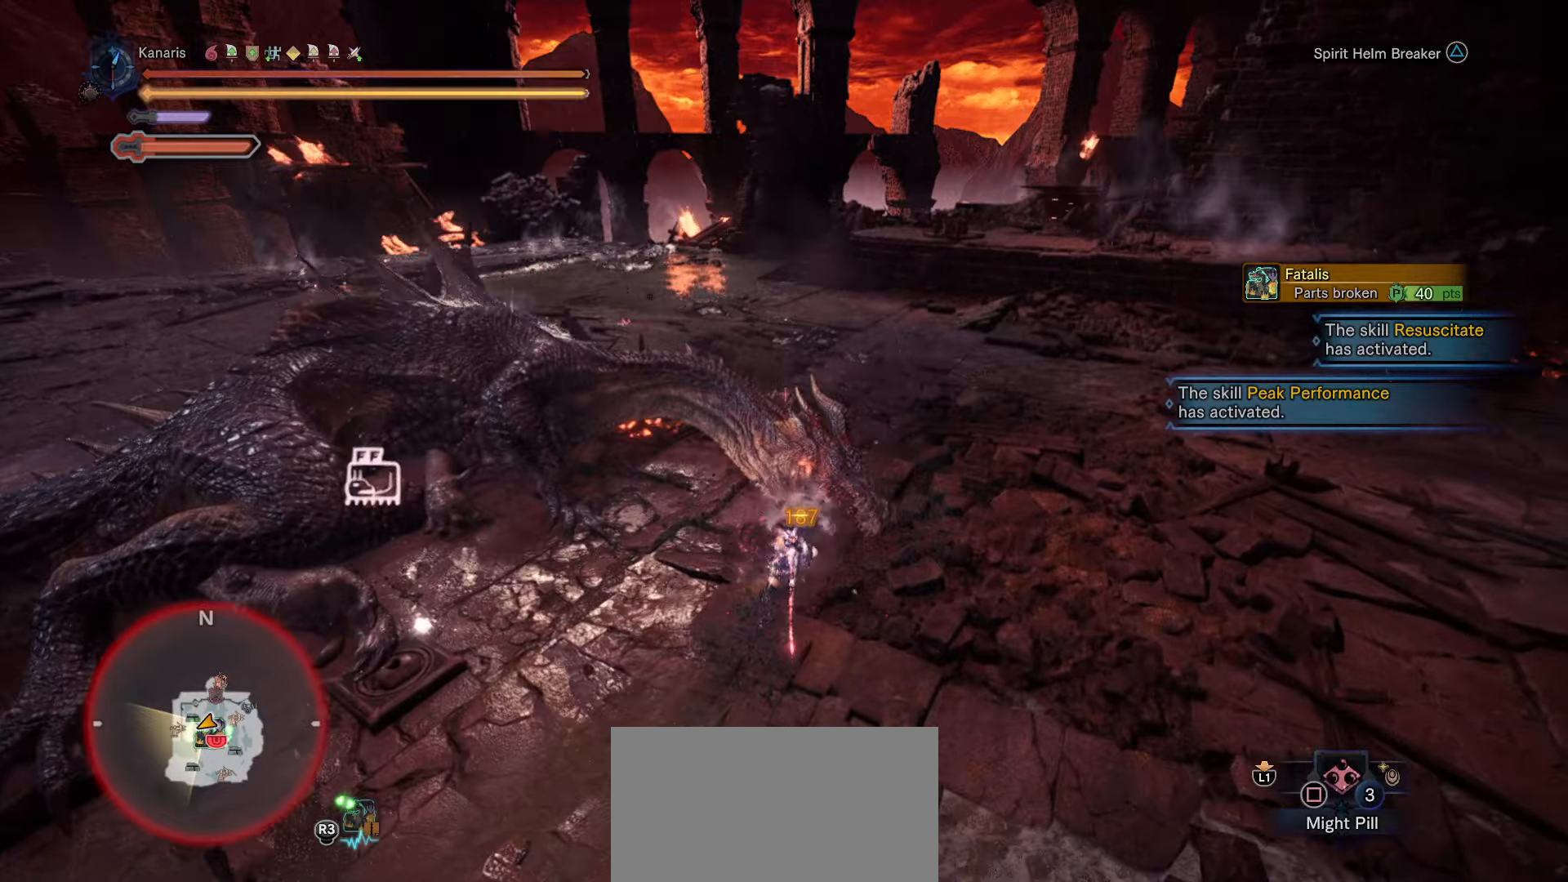
{"dt_ms": 500, "buttons": [], "left_stick": "up-right", "right_stick": "center", "button_events": []}
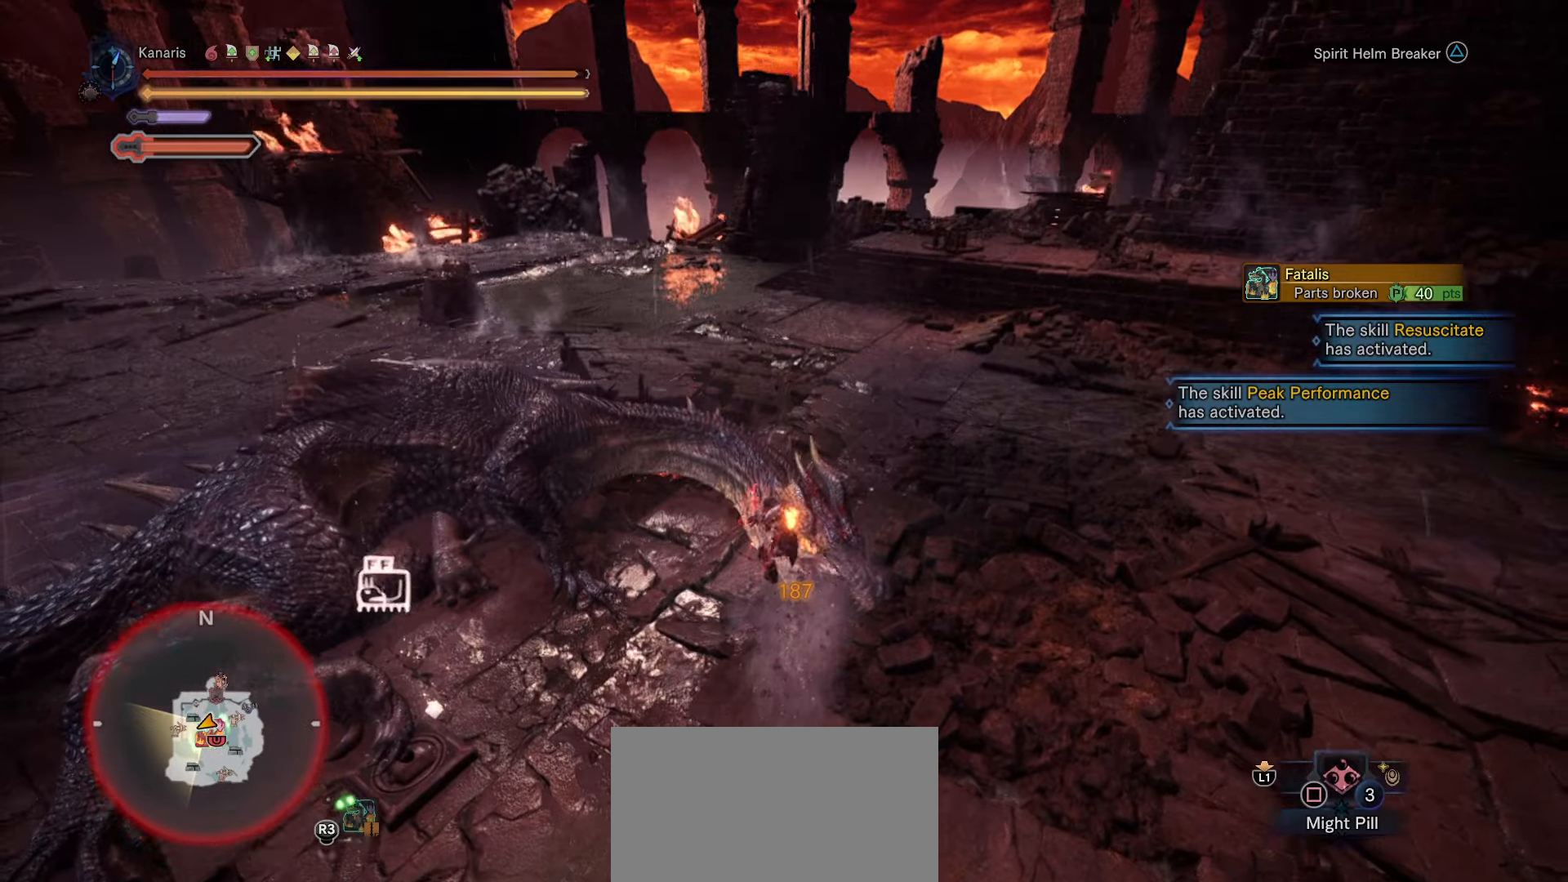
{"dt_ms": 500, "buttons": [], "left_stick": "up-right", "right_stick": "center", "button_events": []}